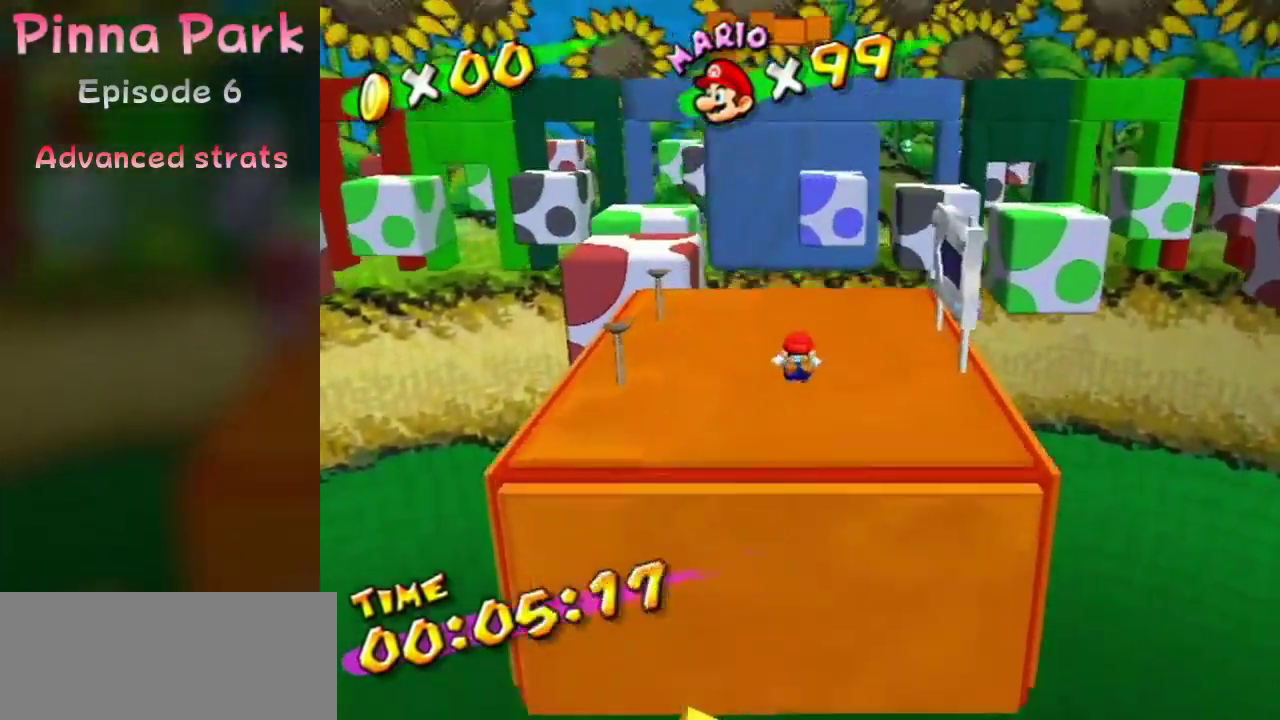
Gameplay with a controller (Nintendo layout); each line is a JSON object with the inputs held at the frame after it (dt_ms = milliseconds from this image to that frame). "events" lists button and stick changes between this image and that frame as [ms after this image, input, new state], when the widget could be followed in between. Not read: A B L3 R1 R3.
{"dt_ms": 300, "buttons": [], "left_stick": "up", "right_stick": "center"}
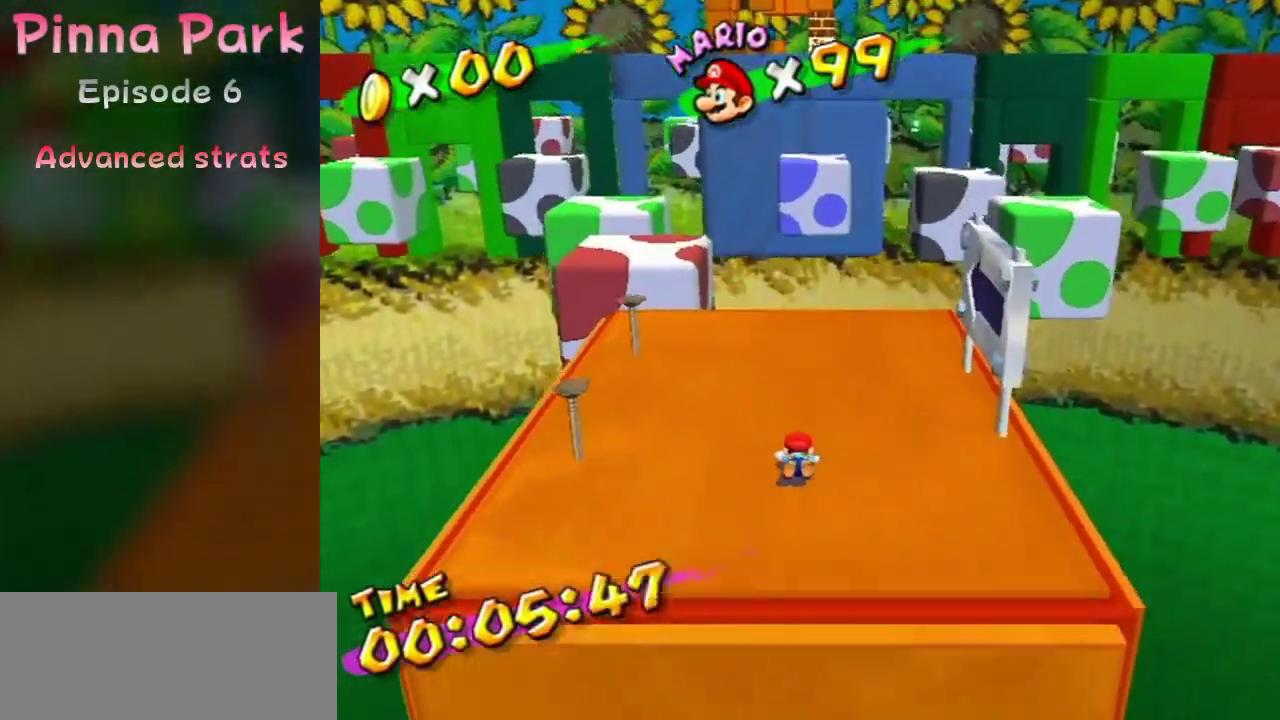
{"dt_ms": 800, "buttons": [], "left_stick": "up-left", "right_stick": "center"}
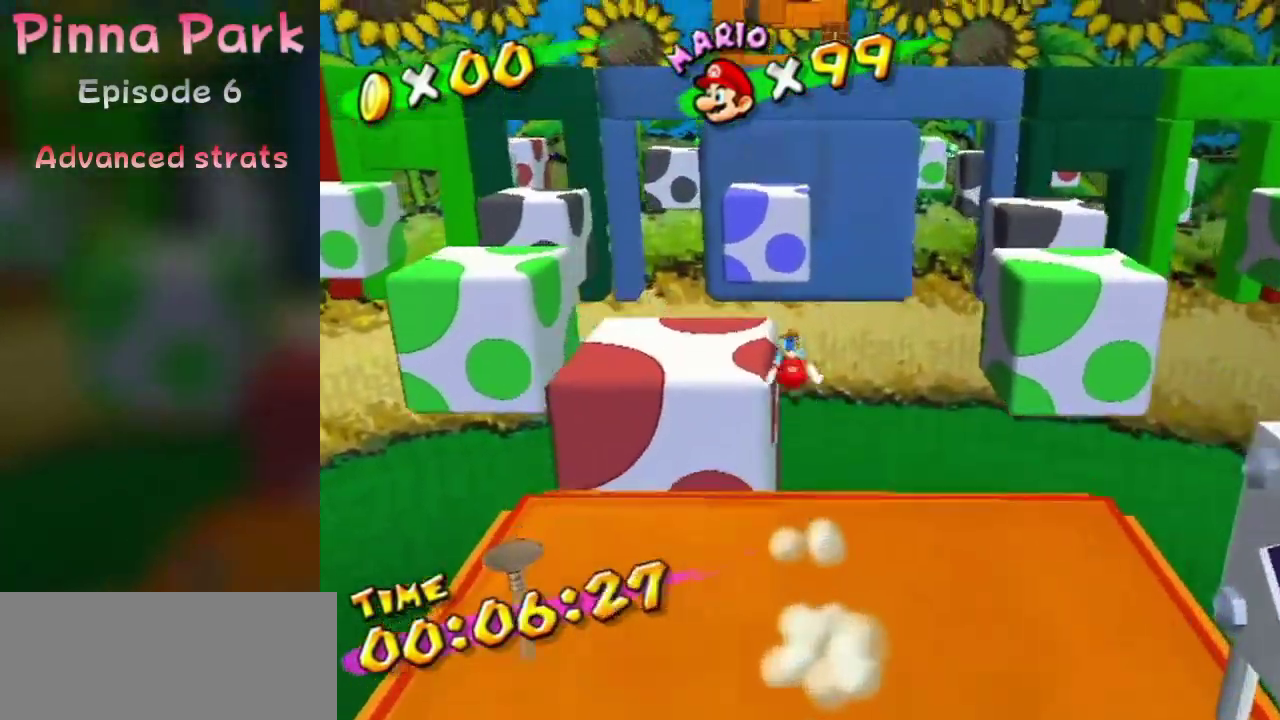
{"dt_ms": 500, "buttons": [], "left_stick": "center", "right_stick": "center"}
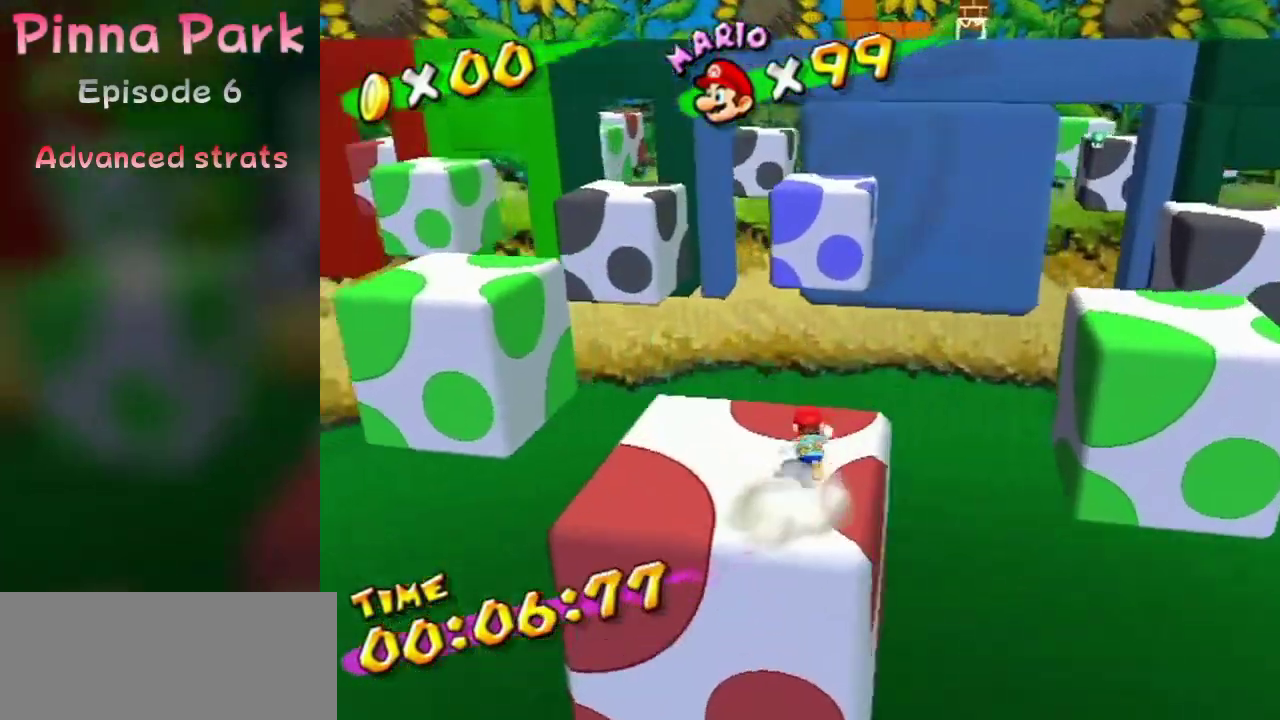
{"dt_ms": 400, "buttons": [], "left_stick": "center", "right_stick": "center", "events": []}